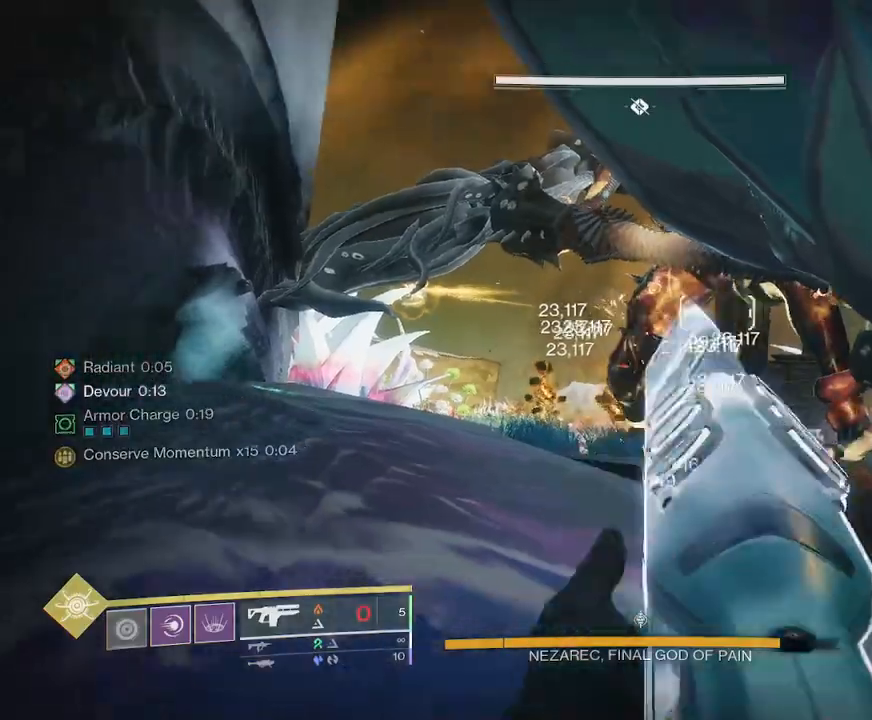
Gameplay with keyboard and mouse; each line is a JSON object with the keys and mouse buttons held at the frame after it. "events" lists presses ("down") and releases ("up") of "1", "2", "3", "4", "5", "a", "alt", "b", "c", "ctrl", "d", "e", "f", "g", "q", "r", "s", "shift", "space", "t", "tab", "v", "w", "x", "z", "mouse_left", "mouse_wheel", "mouse_right", "mouse_mb4" and "mouse_mb5" between this image and that frame as [ms after this image, input, new state], when the widget could be followed in between. "mouse_left", "mouse_wheel", "mouse_right", "mouse_mb4", "mouse_mb5" = the "left", "wheel", "right", "mb4", "mb5" buttons of the "mouse" list. No other keys are recorded. "wheel" means that the mouse wheel is clicked or scrolled. Not read: mouse_move.
{"keys": [], "mouse": ["right"], "events": [[33, "r", "down"], [83, "r", "up"]]}
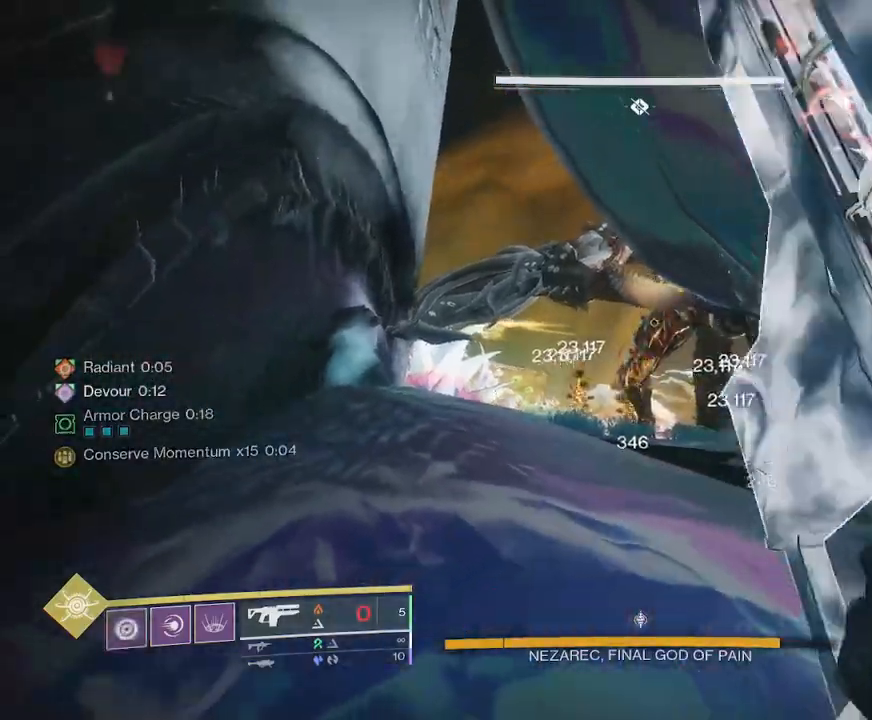
{"keys": [], "mouse": ["left", "right"], "events": [[317, "mouse_left", "down"]]}
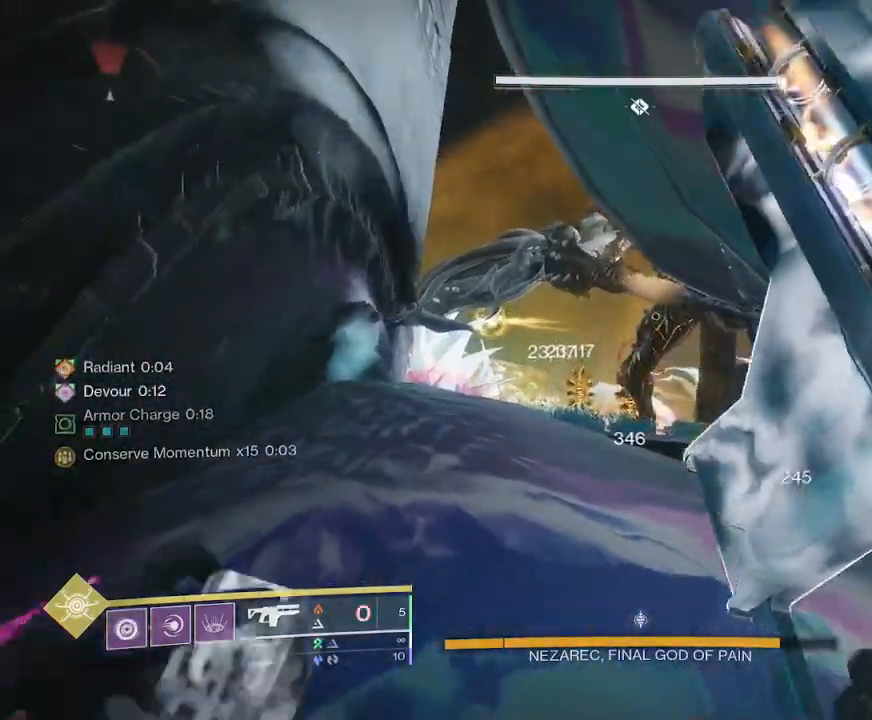
{"keys": [], "mouse": ["left", "right"], "events": []}
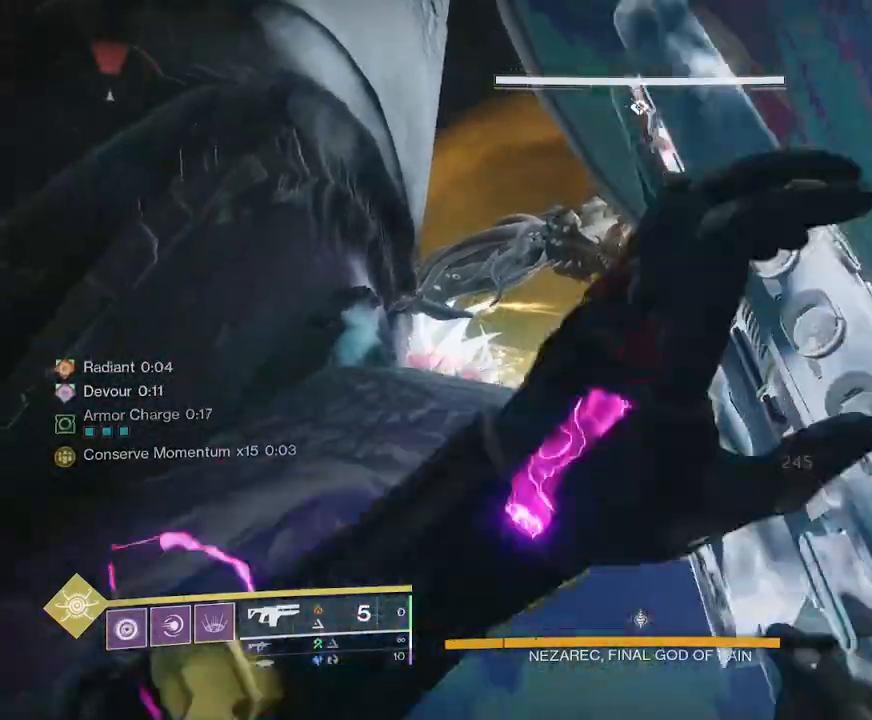
{"keys": [], "mouse": ["left", "right"], "events": []}
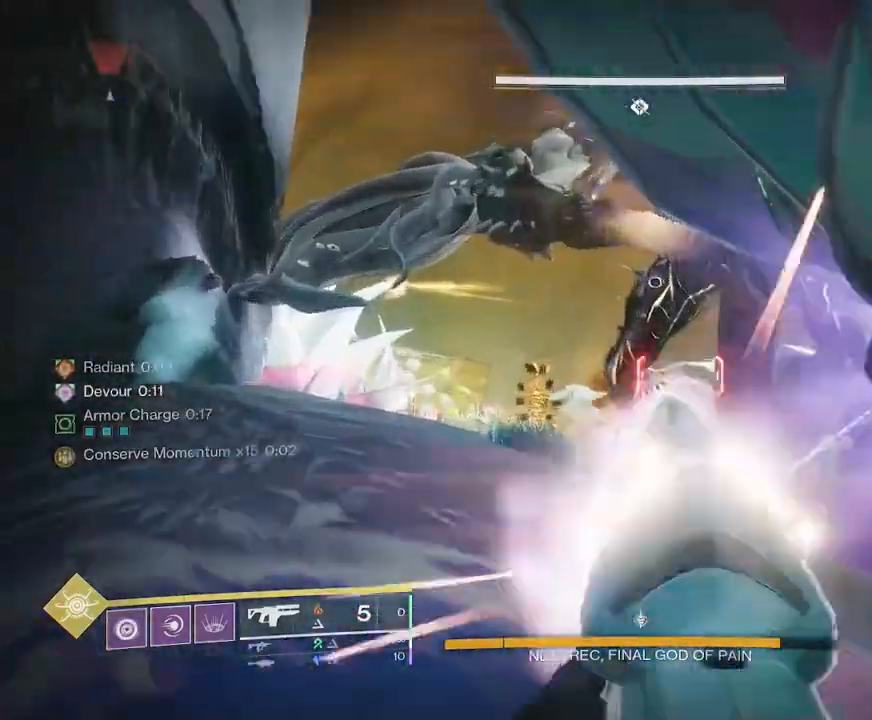
{"keys": [], "mouse": ["left", "right"], "events": []}
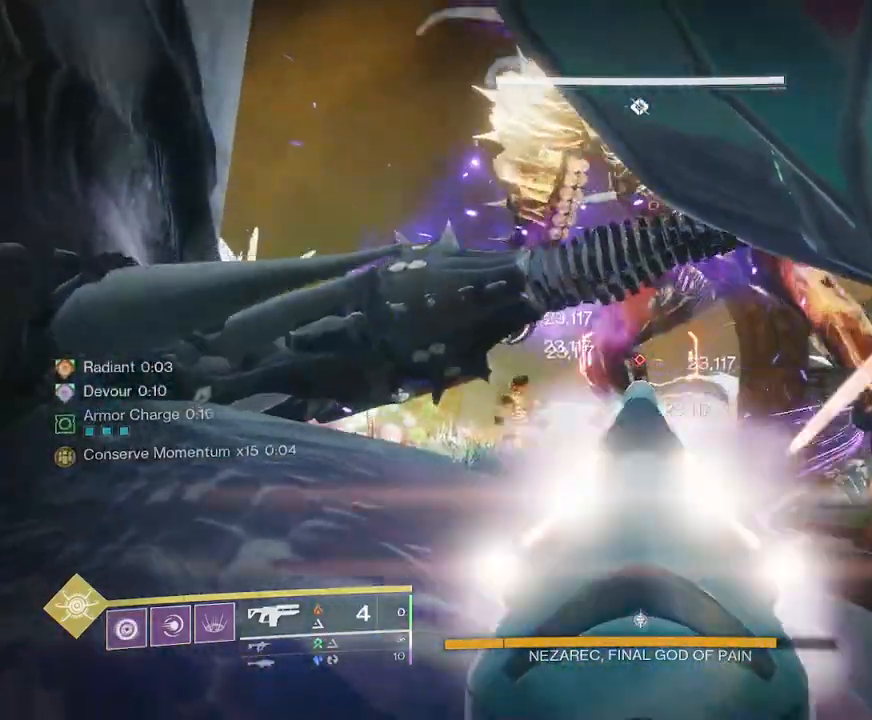
{"keys": [], "mouse": ["left", "right"], "events": [[33, "a", "down"], [217, "a", "up"], [300, "w", "down"], [367, "a", "down"], [483, "a", "up"], [500, "w", "up"]]}
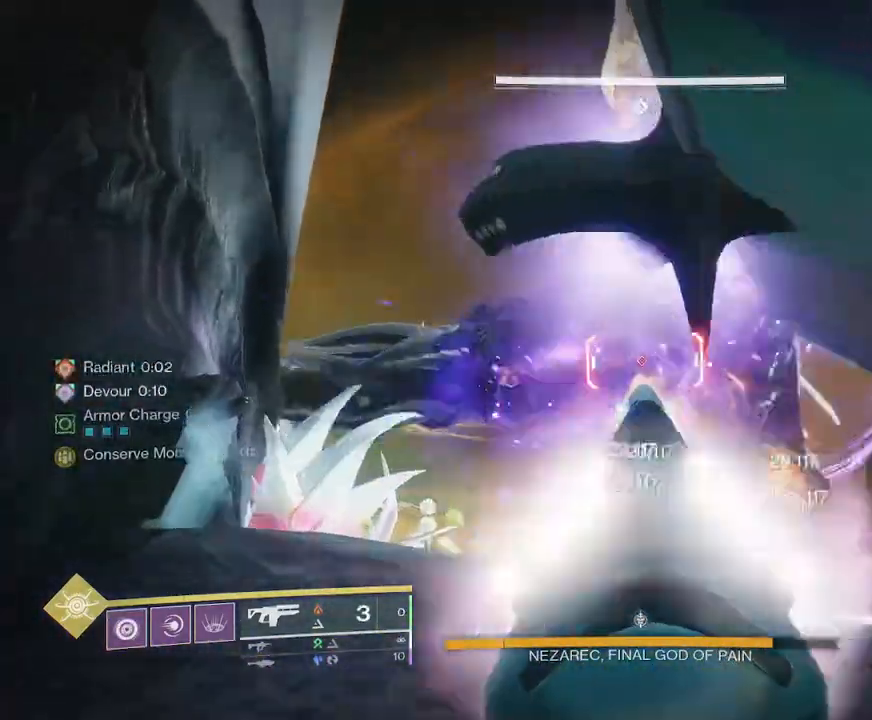
{"keys": [], "mouse": ["left", "right"], "events": [[133, "a", "down"], [233, "a", "up"], [383, "a", "down"], [450, "a", "up"]]}
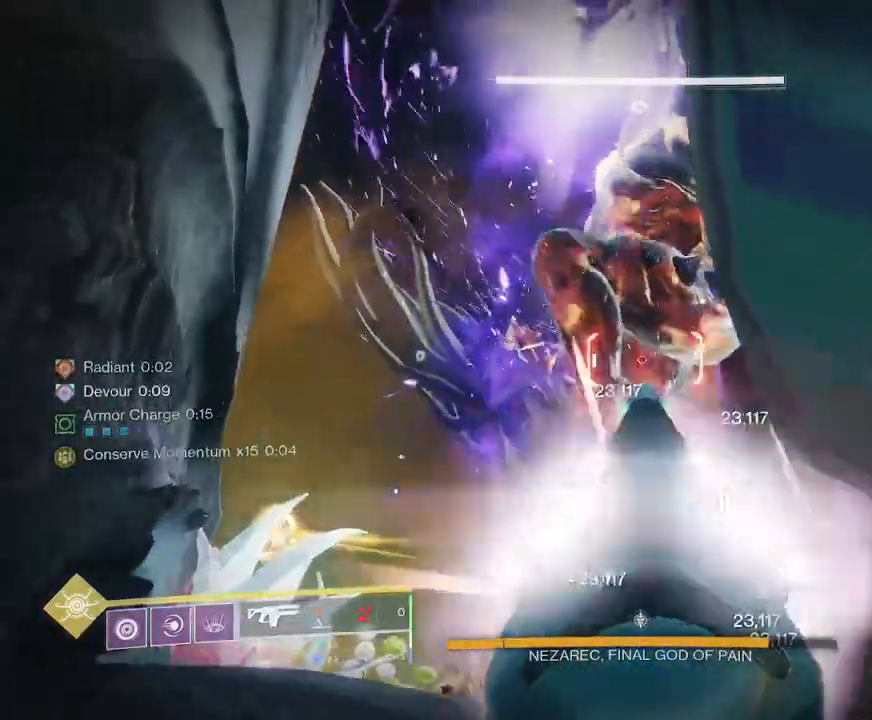
{"keys": [], "mouse": ["left", "right"], "events": []}
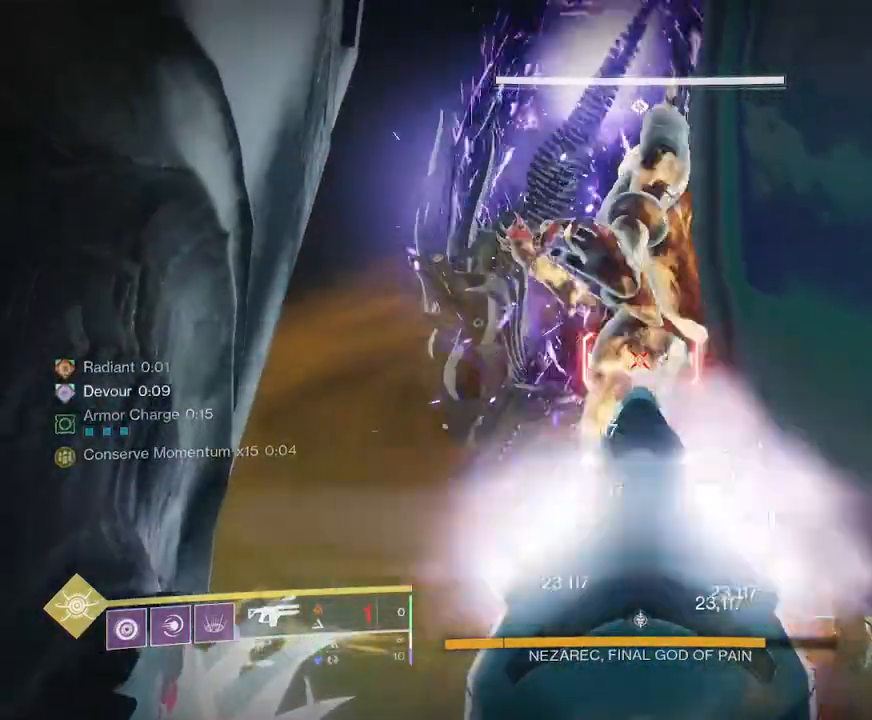
{"keys": [], "mouse": [], "events": [[17, "d", "down"], [133, "mouse_left", "up"], [183, "mouse_right", "up"], [200, "d", "up"], [400, "x", "down"], [483, "x", "up"]]}
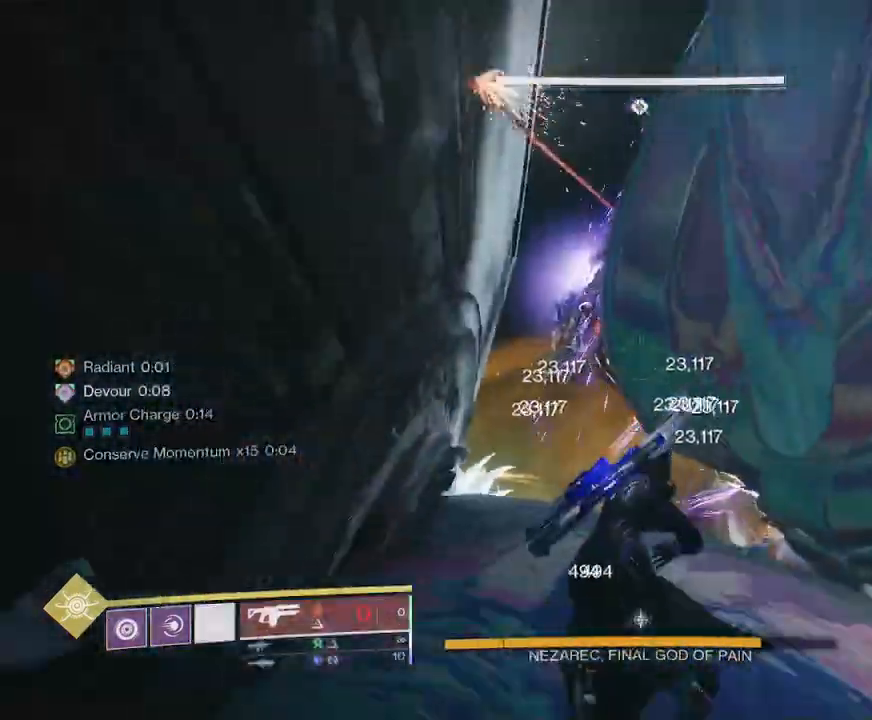
{"keys": [], "mouse": [], "events": []}
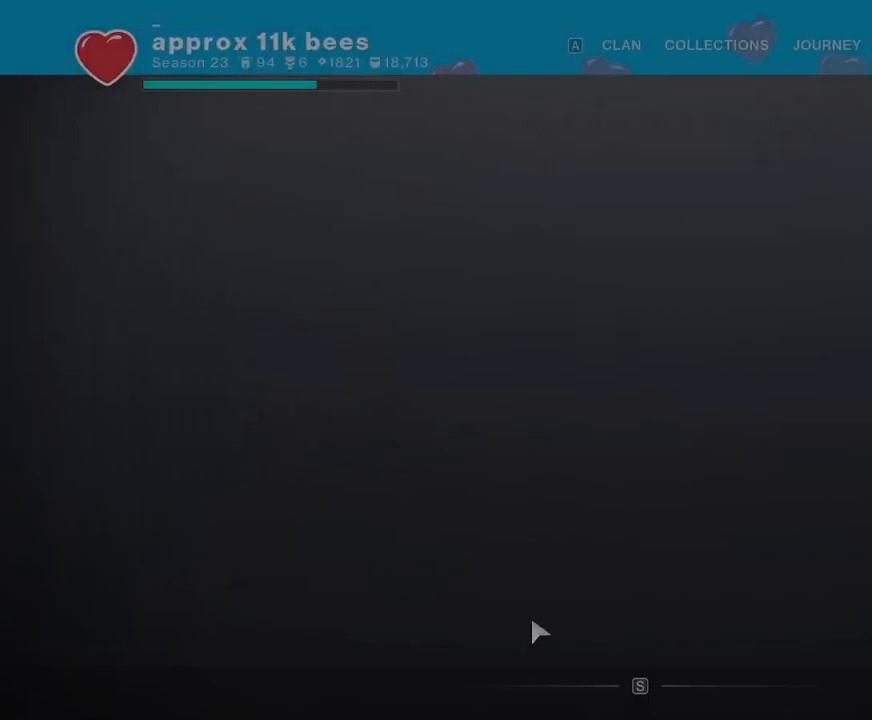
{"keys": [], "mouse": [], "events": []}
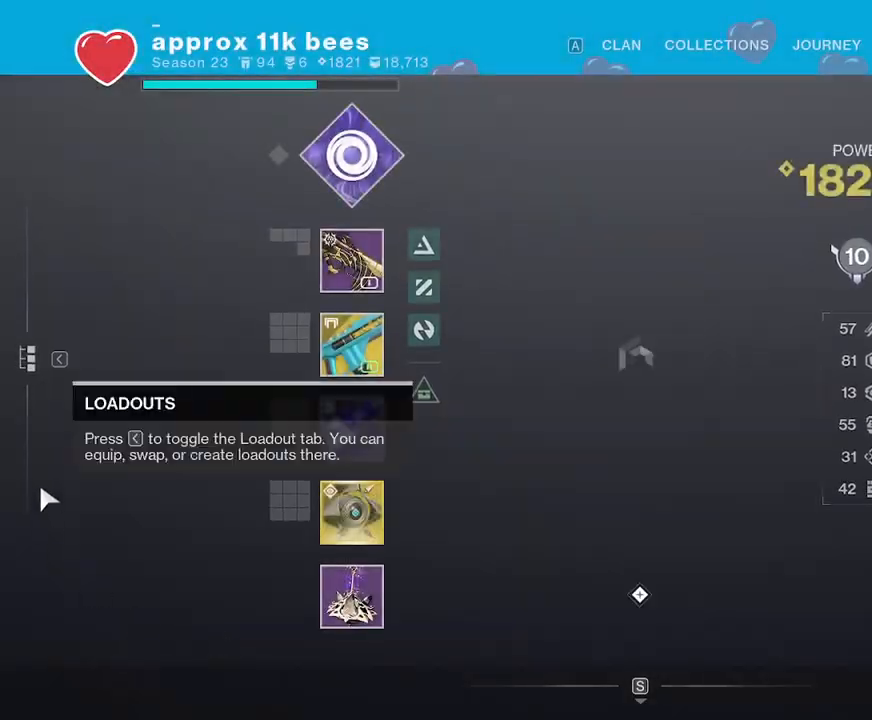
{"keys": [], "mouse": [], "events": []}
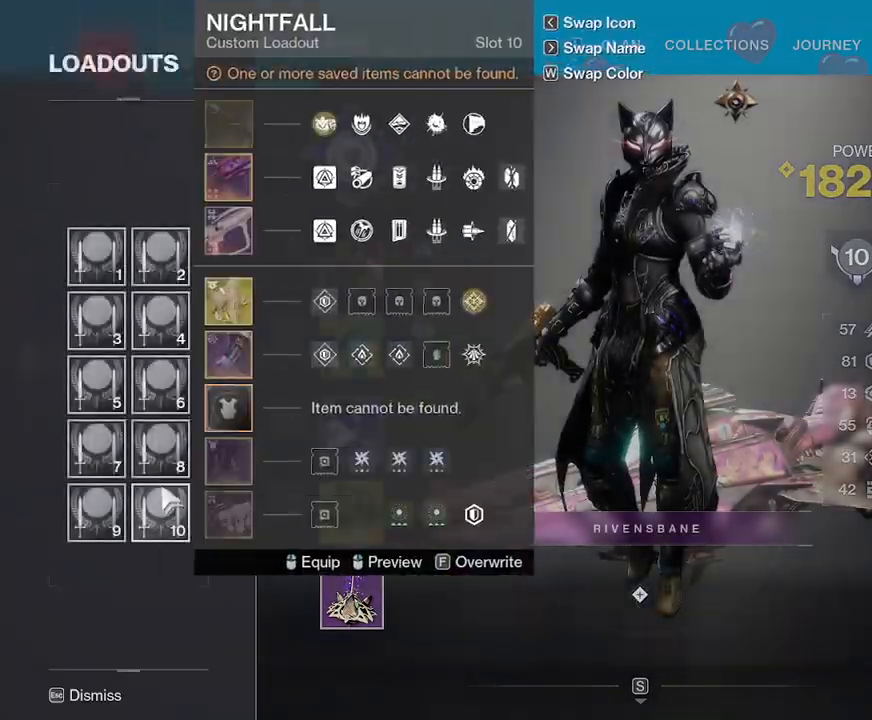
{"keys": [], "mouse": [], "events": []}
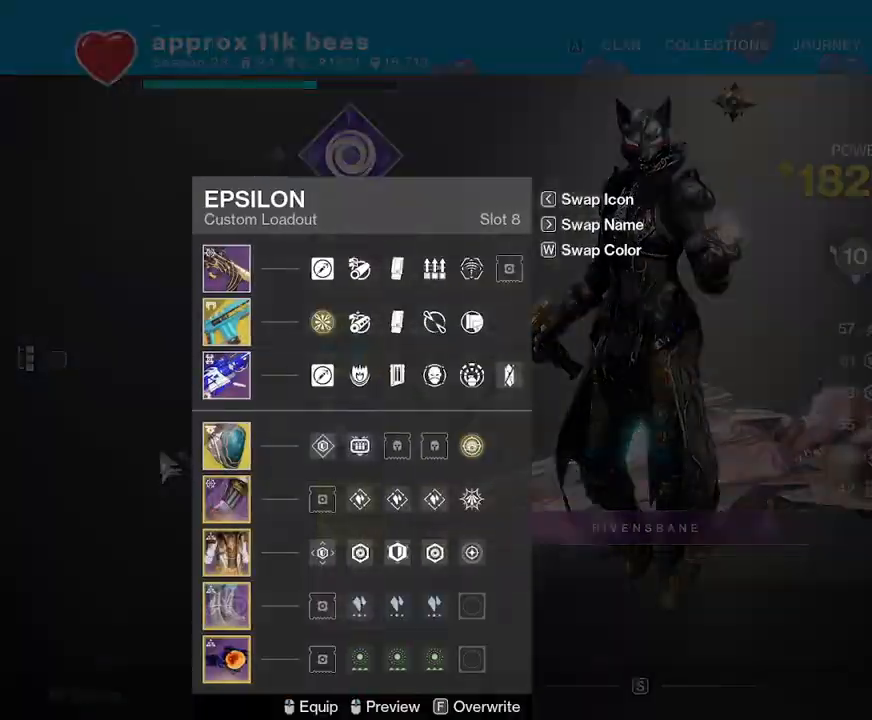
{"keys": [], "mouse": [], "events": [[250, "d", "down"], [467, "d", "up"]]}
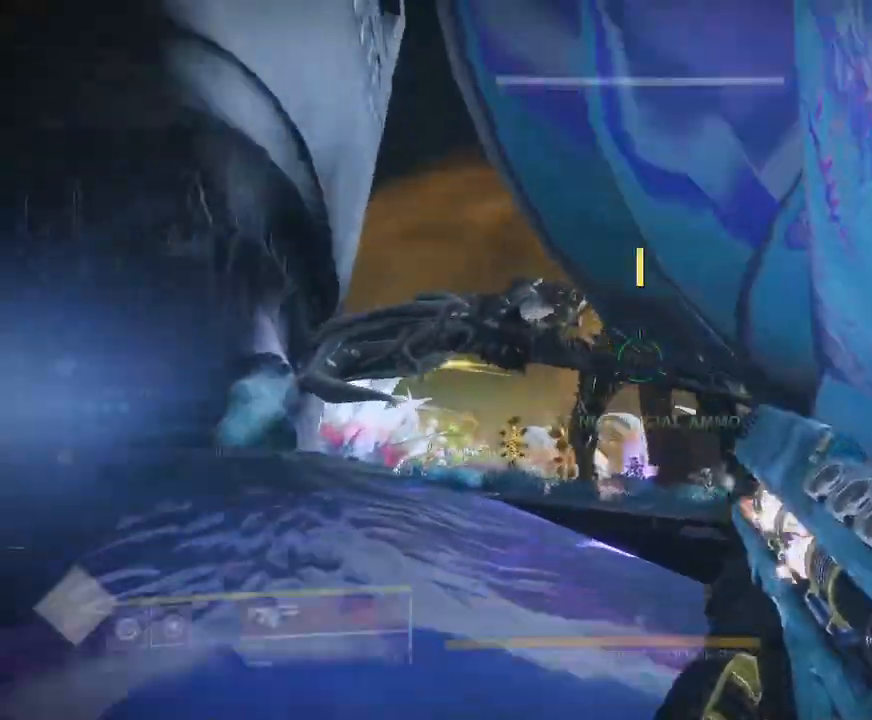
{"keys": [], "mouse": [], "events": [[150, "f", "down"], [183, "f", "up"]]}
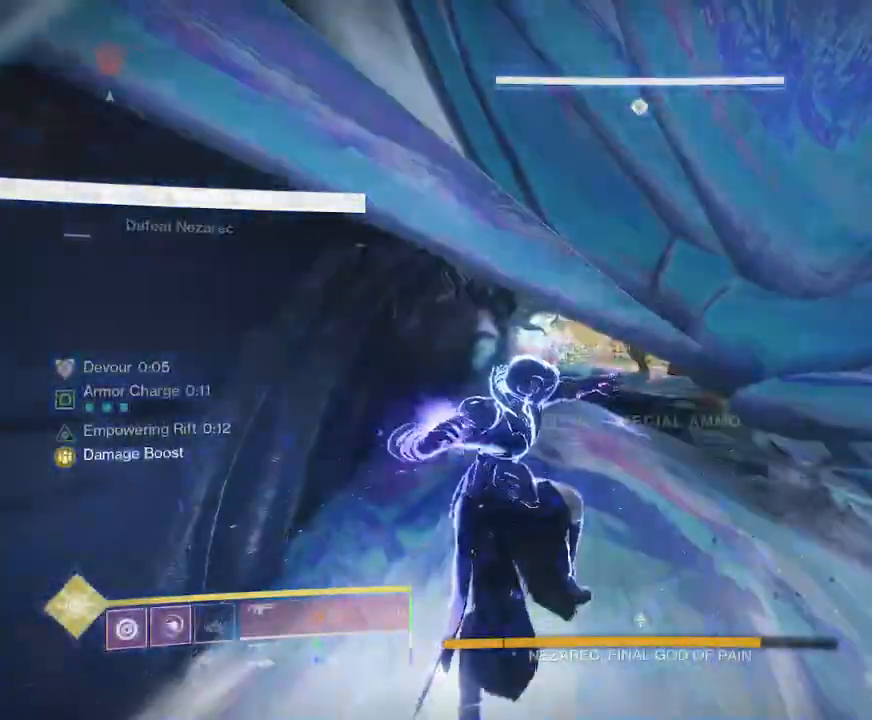
{"keys": [], "mouse": [], "events": []}
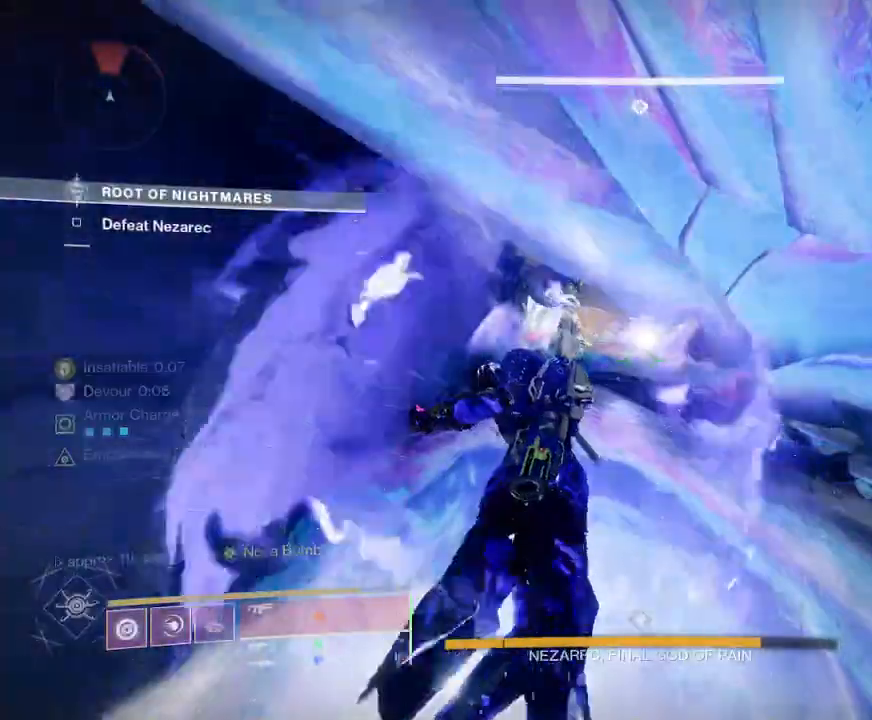
{"keys": [], "mouse": [], "events": []}
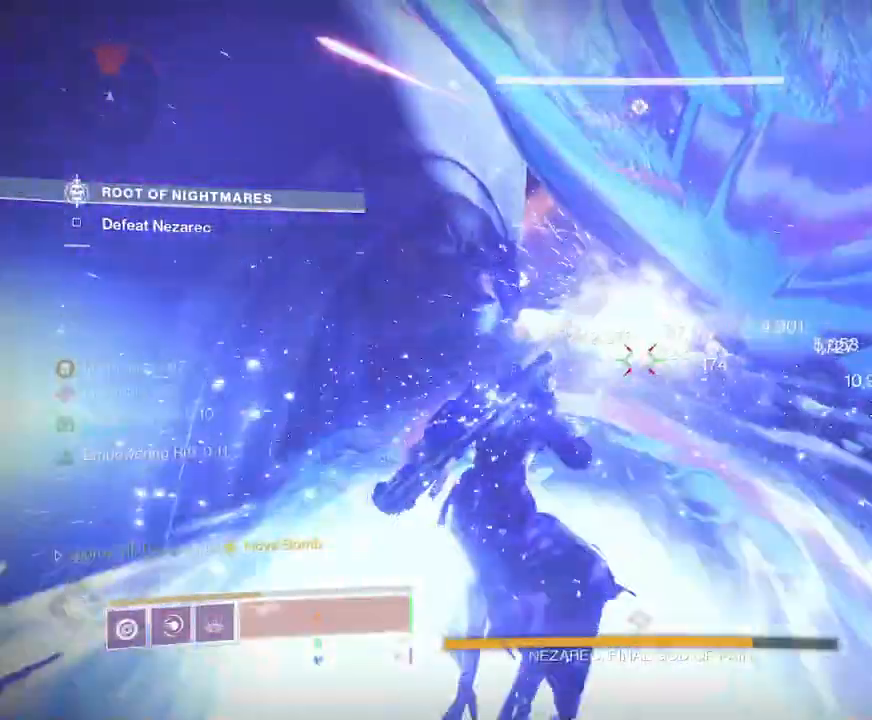
{"keys": [], "mouse": [], "events": [[67, "q", "down"], [117, "q", "up"], [183, "q", "down"], [250, "q", "up"]]}
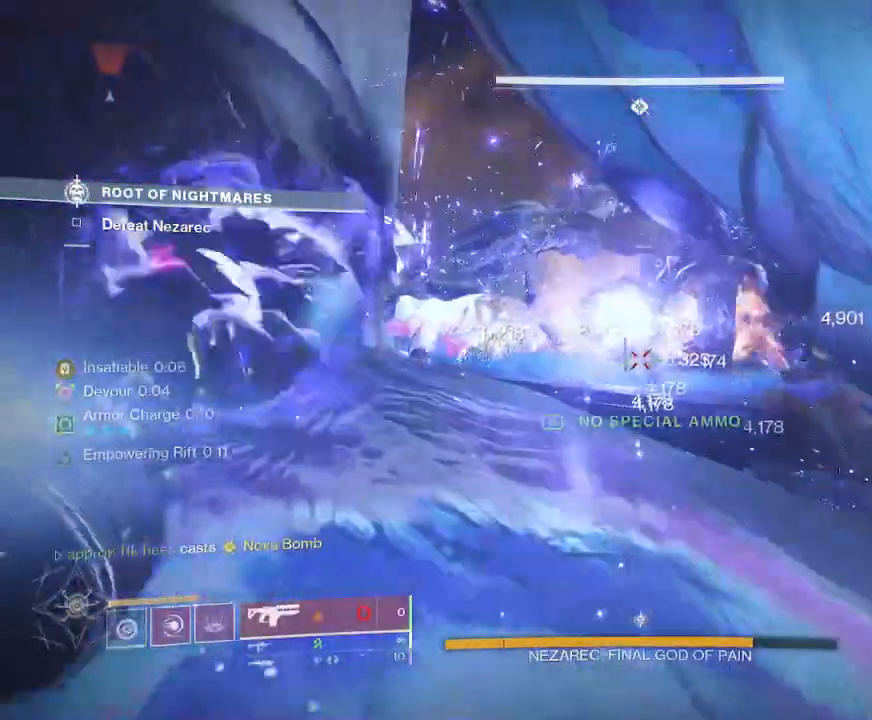
{"keys": [], "mouse": [], "events": [[267, "3", "down"], [317, "3", "up"]]}
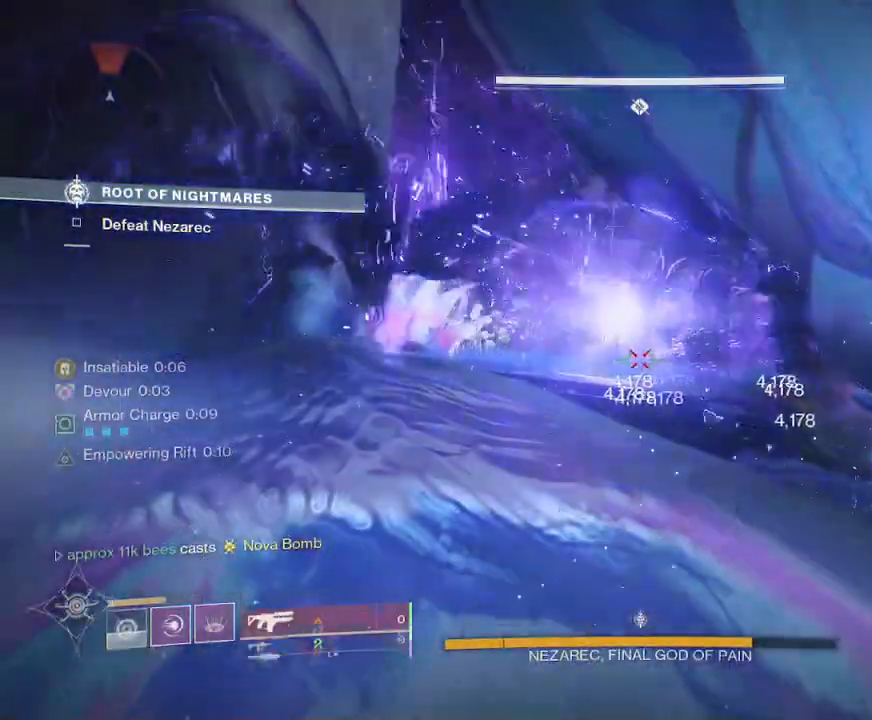
{"keys": [], "mouse": [], "events": []}
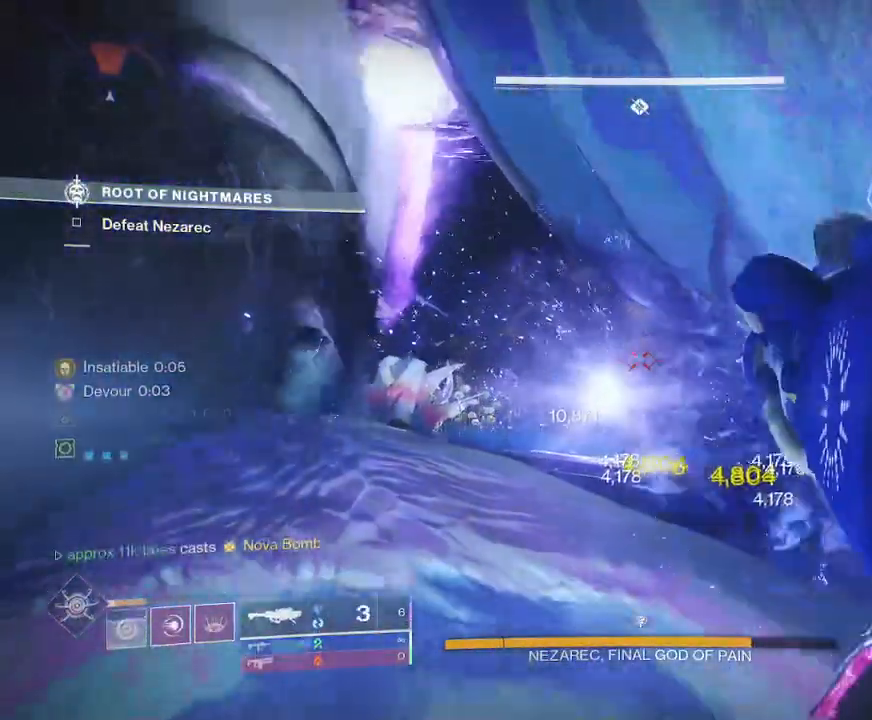
{"keys": [], "mouse": ["left"], "events": [[300, "mouse_left", "down"]]}